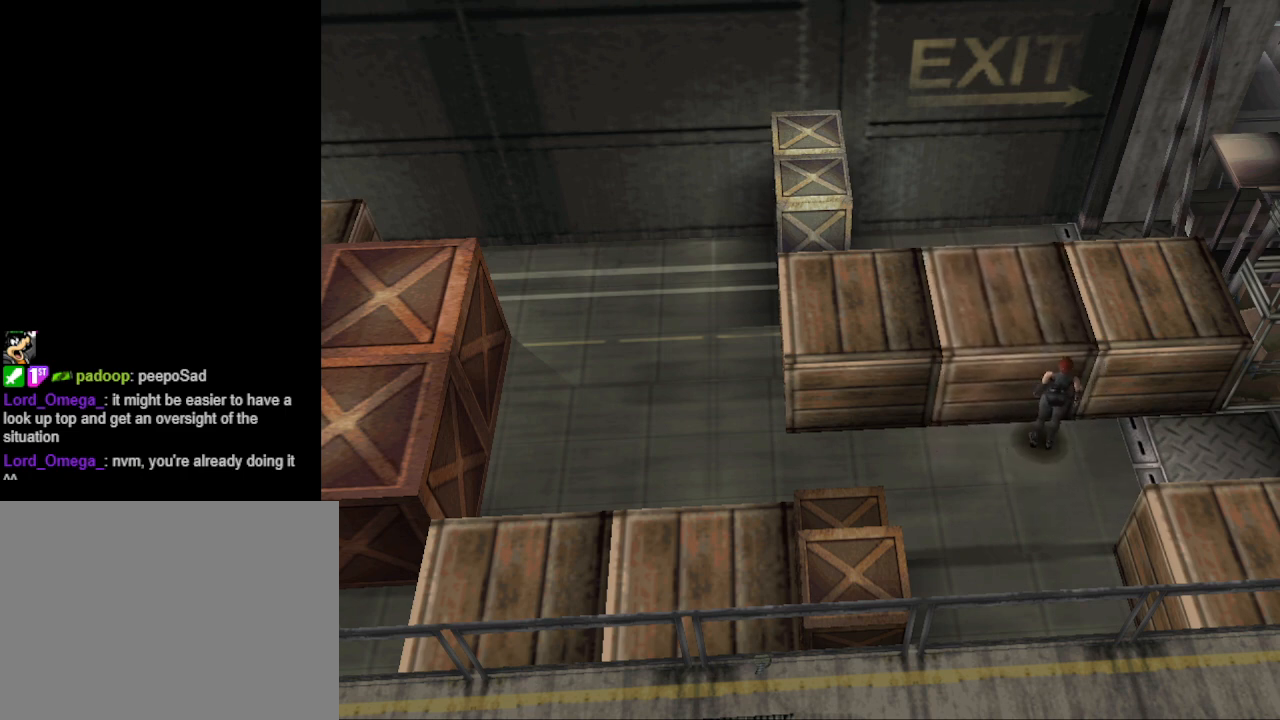
Gameplay with a controller (PlayStation layout); each line is a JSON object with the inputs held at the frame after it. "events" lists button and stick changes between this image and that frame as [ms after this image, input, new state], when the widget could be followed in between. Not read: L2 R2 left_stick right_stick.
{"buttons": ["CIRCLE", "DPAD_UP"], "events": [[400, "CIRCLE", "down"], [400, "DPAD_RIGHT", "up"], [400, "DPAD_UP", "down"]]}
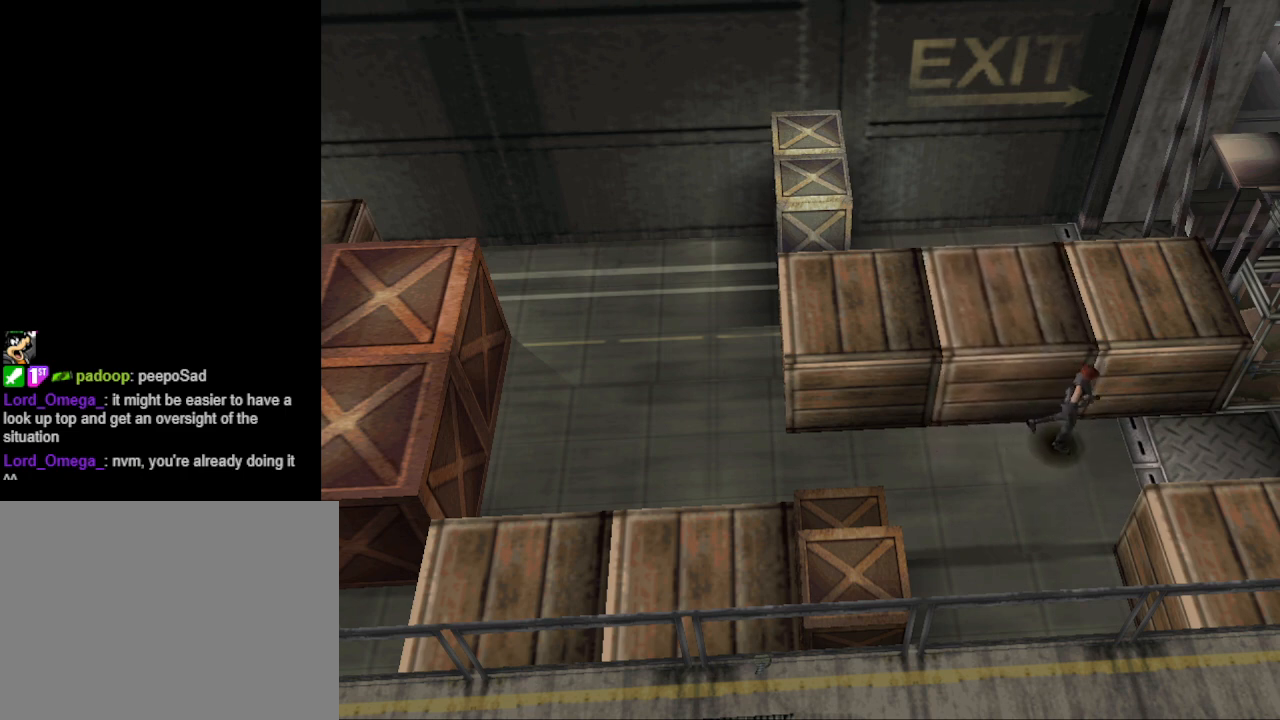
{"buttons": ["CIRCLE", "DPAD_UP"], "events": []}
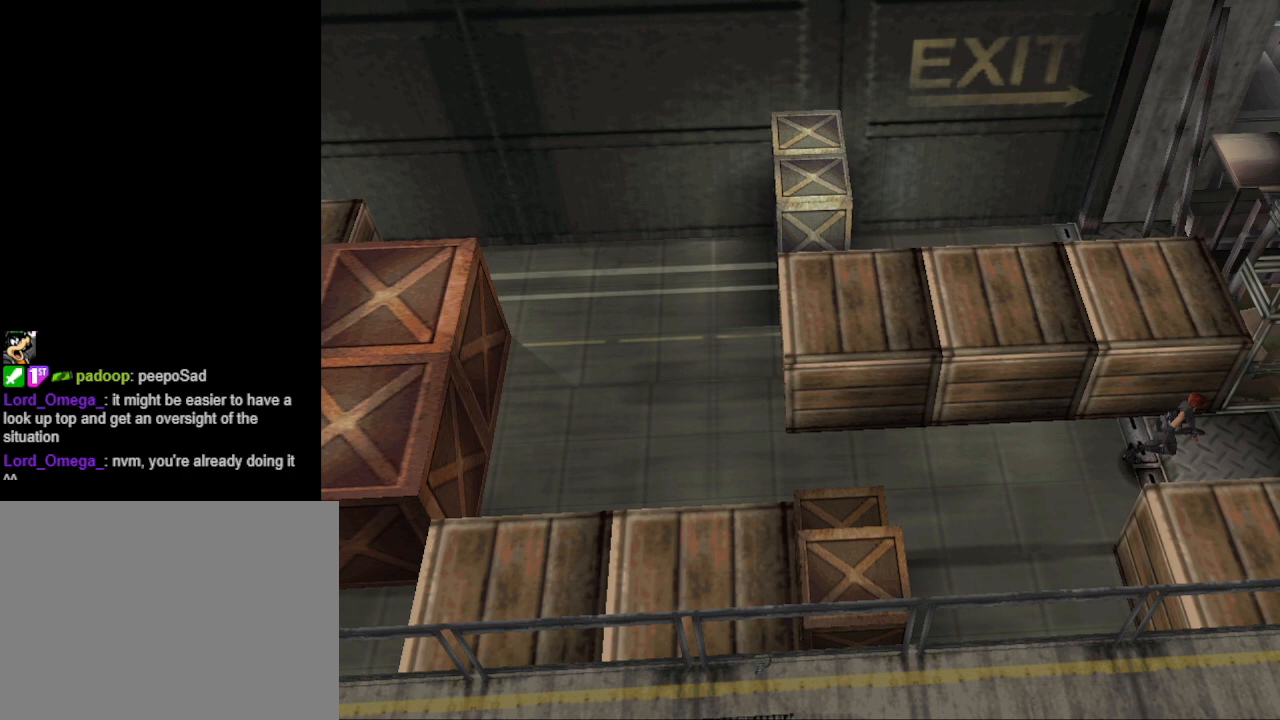
{"buttons": ["CIRCLE", "DPAD_UP"], "events": [[267, "DPAD_LEFT", "down"], [367, "DPAD_LEFT", "up"]]}
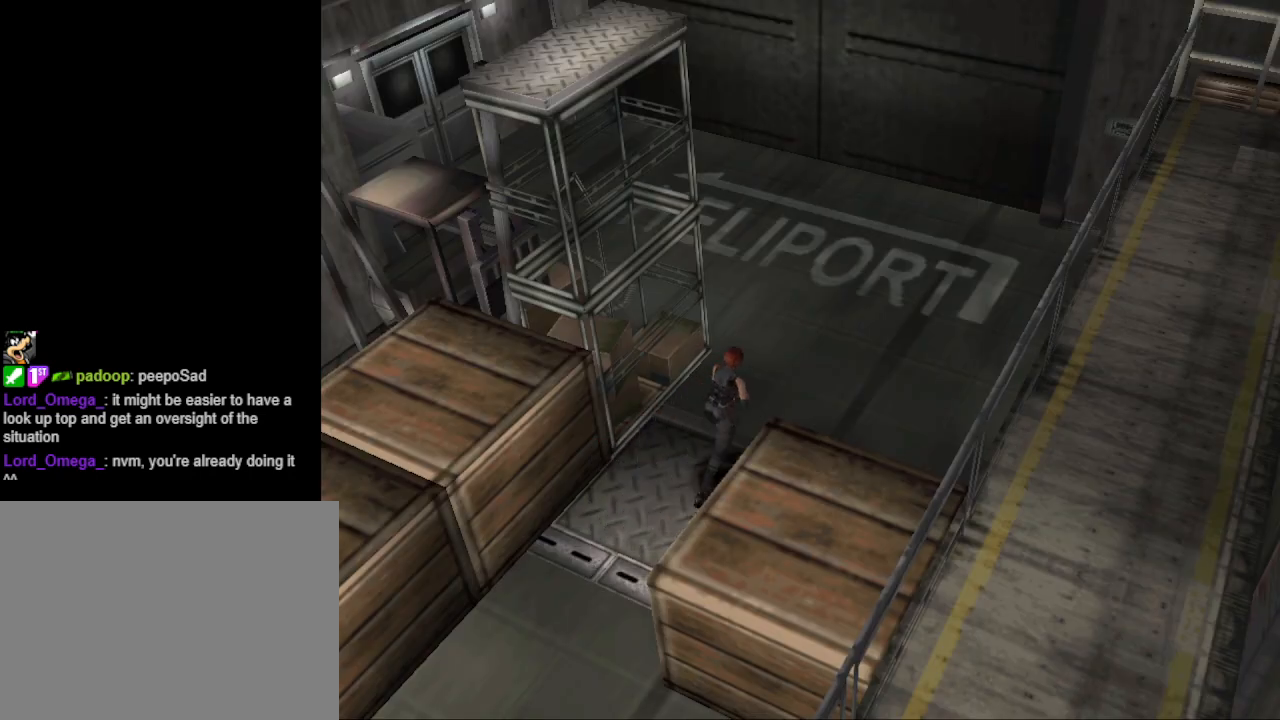
{"buttons": ["CIRCLE", "DPAD_UP", "DPAD_LEFT"], "events": [[267, "DPAD_LEFT", "down"]]}
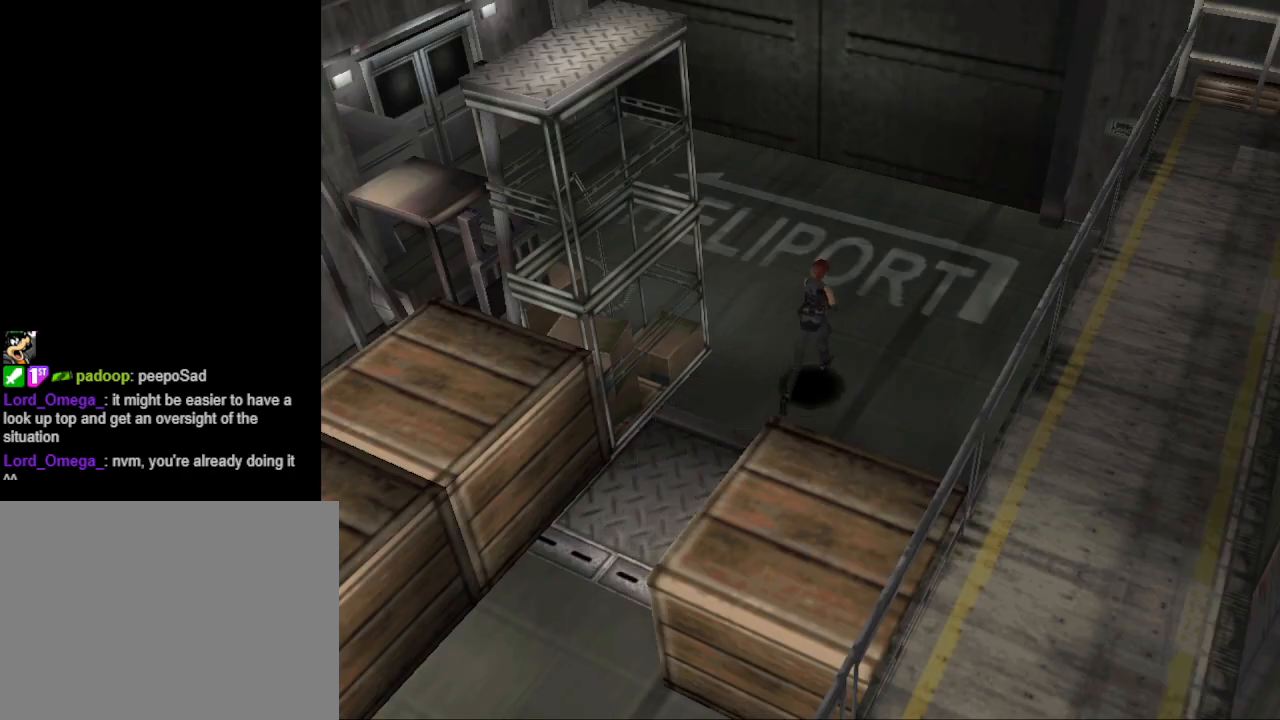
{"buttons": ["CIRCLE", "DPAD_UP"], "events": [[267, "DPAD_LEFT", "up"]]}
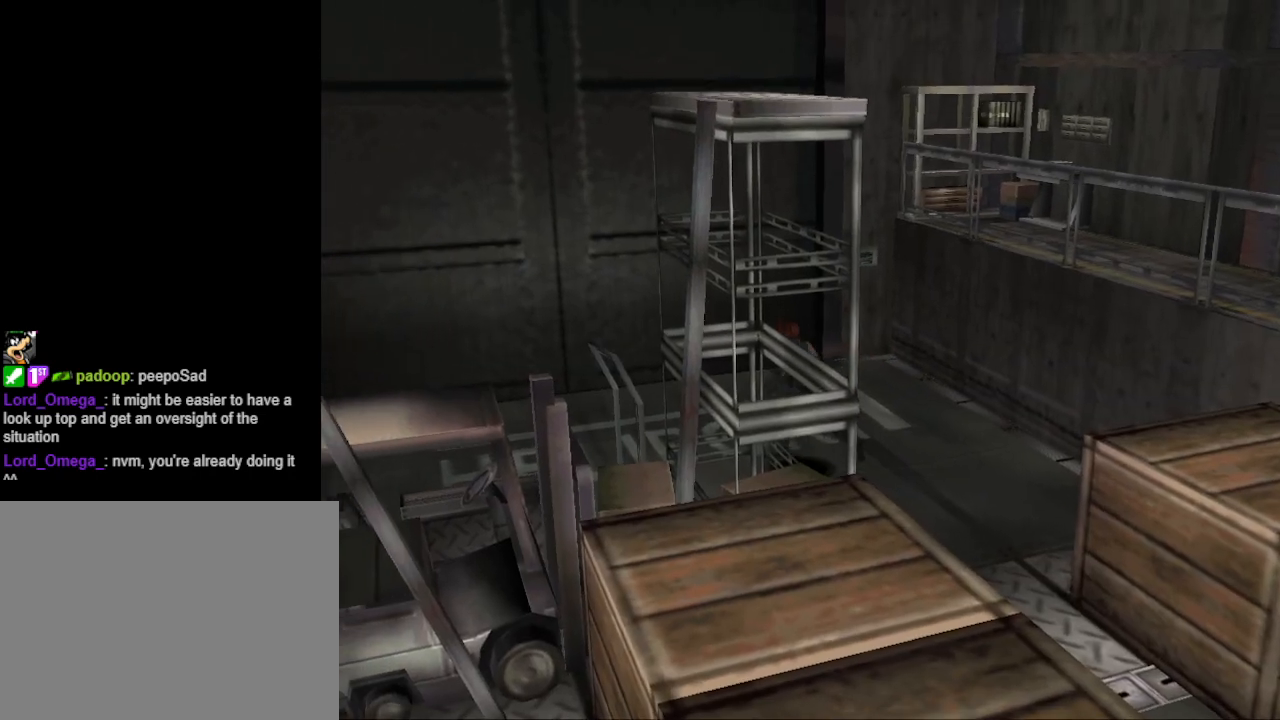
{"buttons": ["CIRCLE", "DPAD_UP", "DPAD_LEFT"], "events": [[267, "DPAD_LEFT", "down"]]}
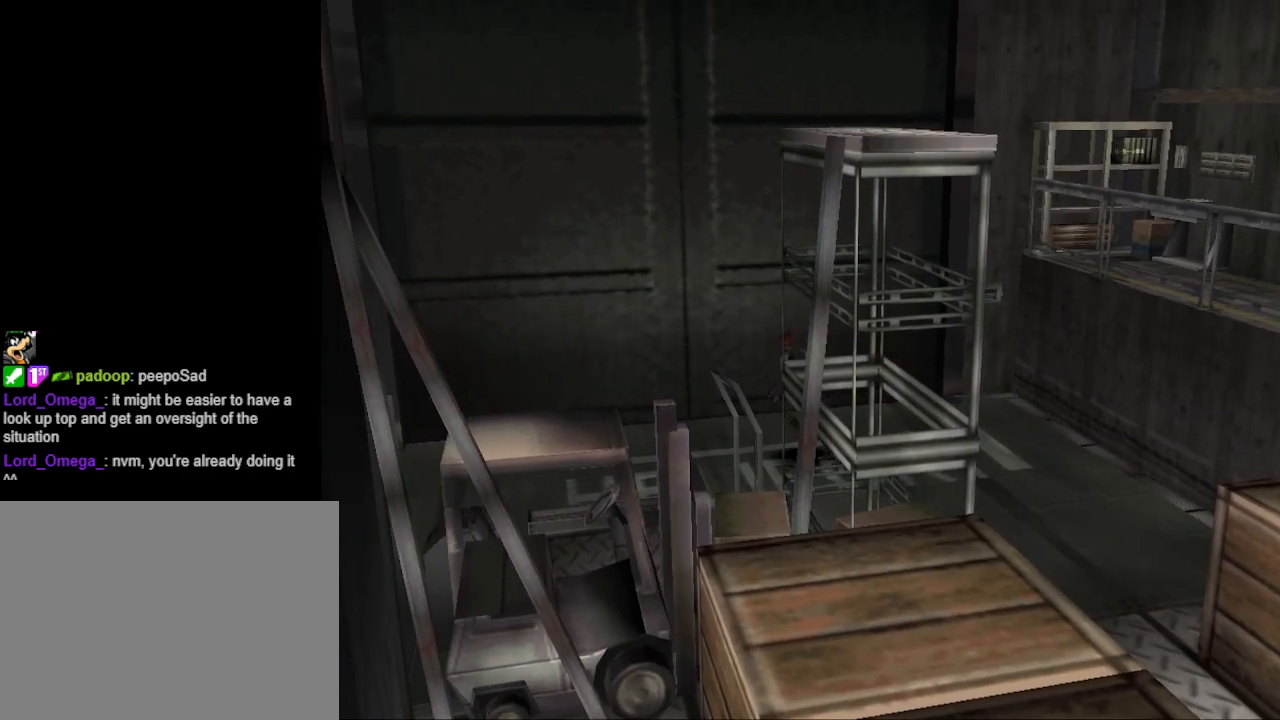
{"buttons": ["CIRCLE", "DPAD_UP", "DPAD_LEFT"], "events": []}
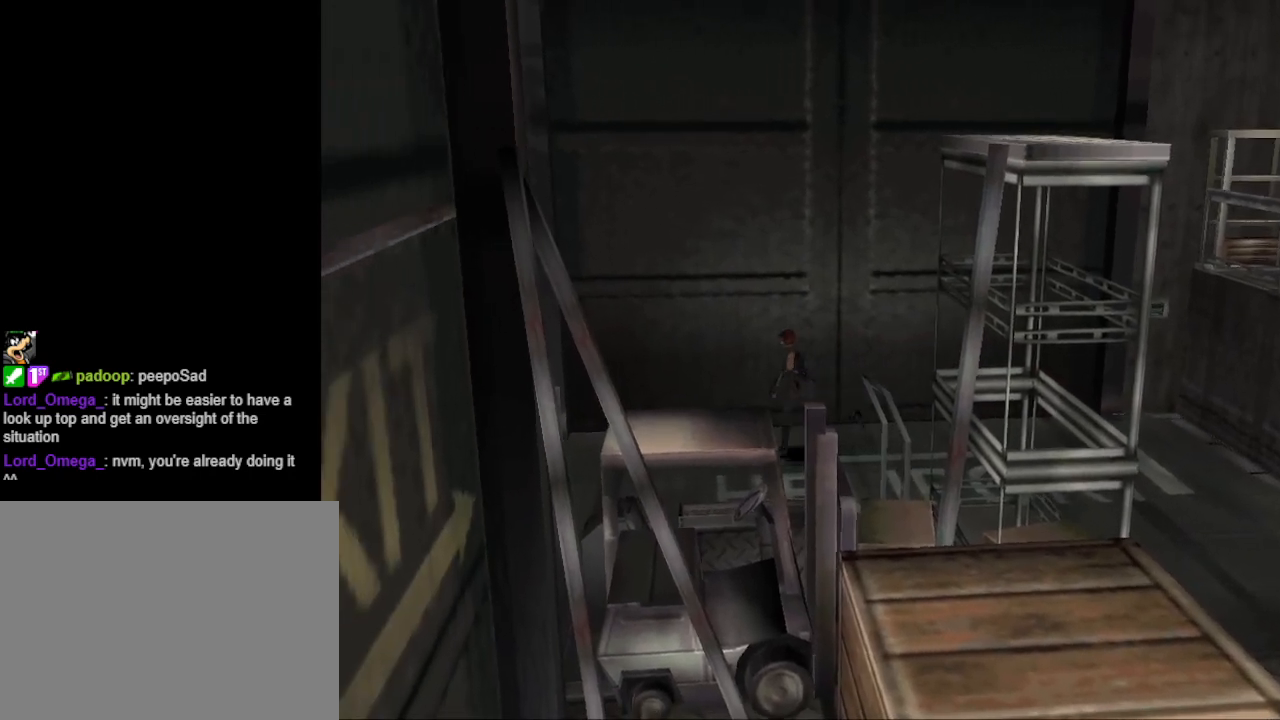
{"buttons": ["CIRCLE", "DPAD_UP"], "events": [[100, "DPAD_LEFT", "up"]]}
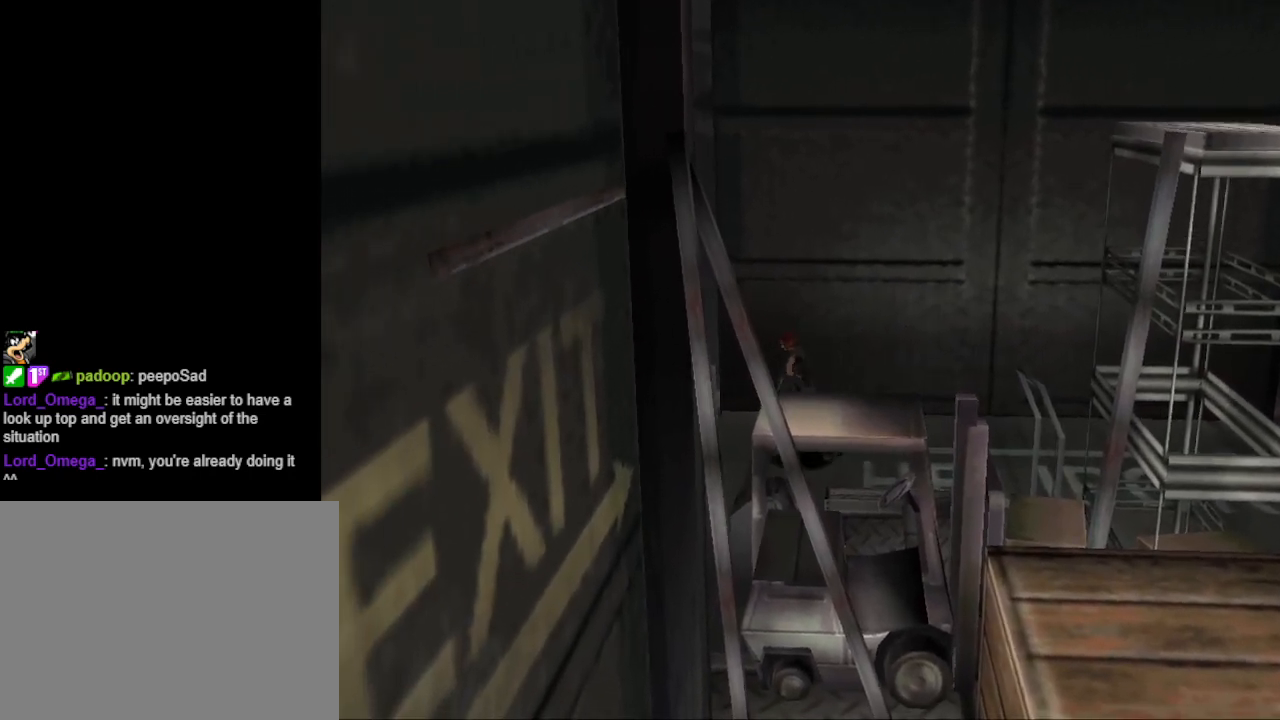
{"buttons": ["DPAD_UP"], "events": [[267, "DPAD_LEFT", "down"], [433, "DPAD_LEFT", "up"], [500, "CIRCLE", "up"]]}
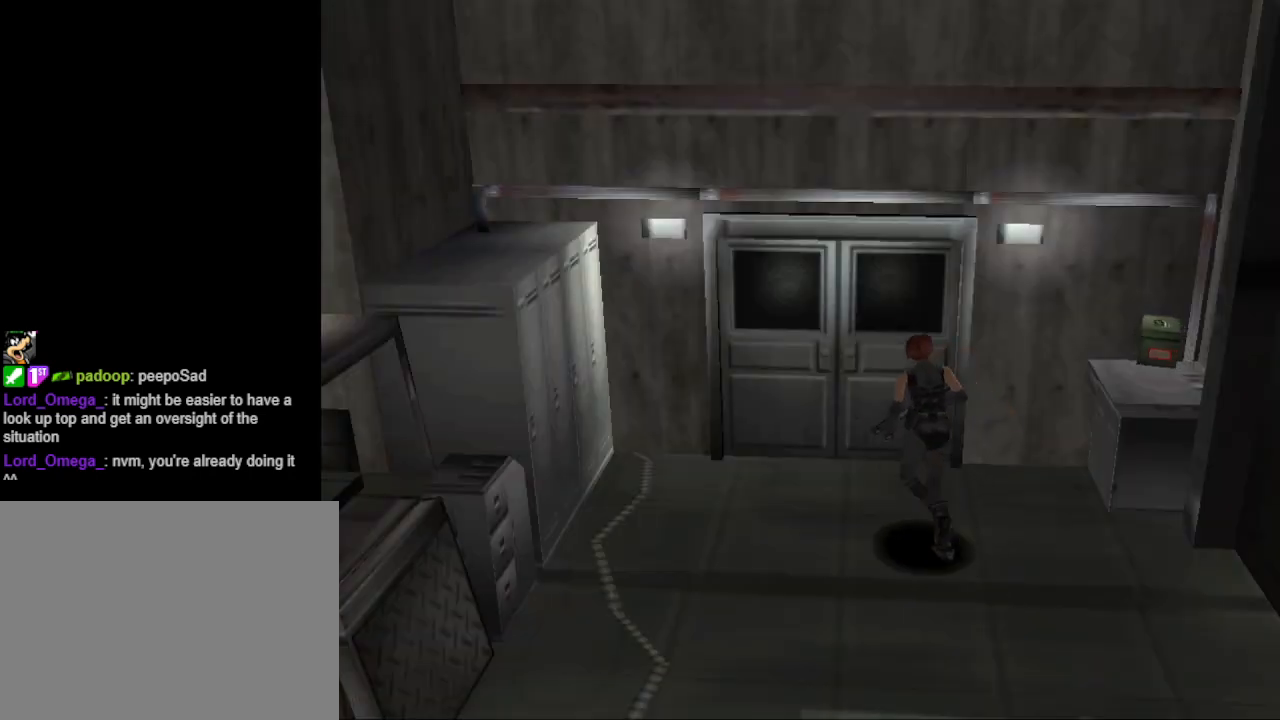
{"buttons": ["DPAD_RIGHT"], "events": [[233, "DPAD_RIGHT", "down"], [300, "DPAD_UP", "up"]]}
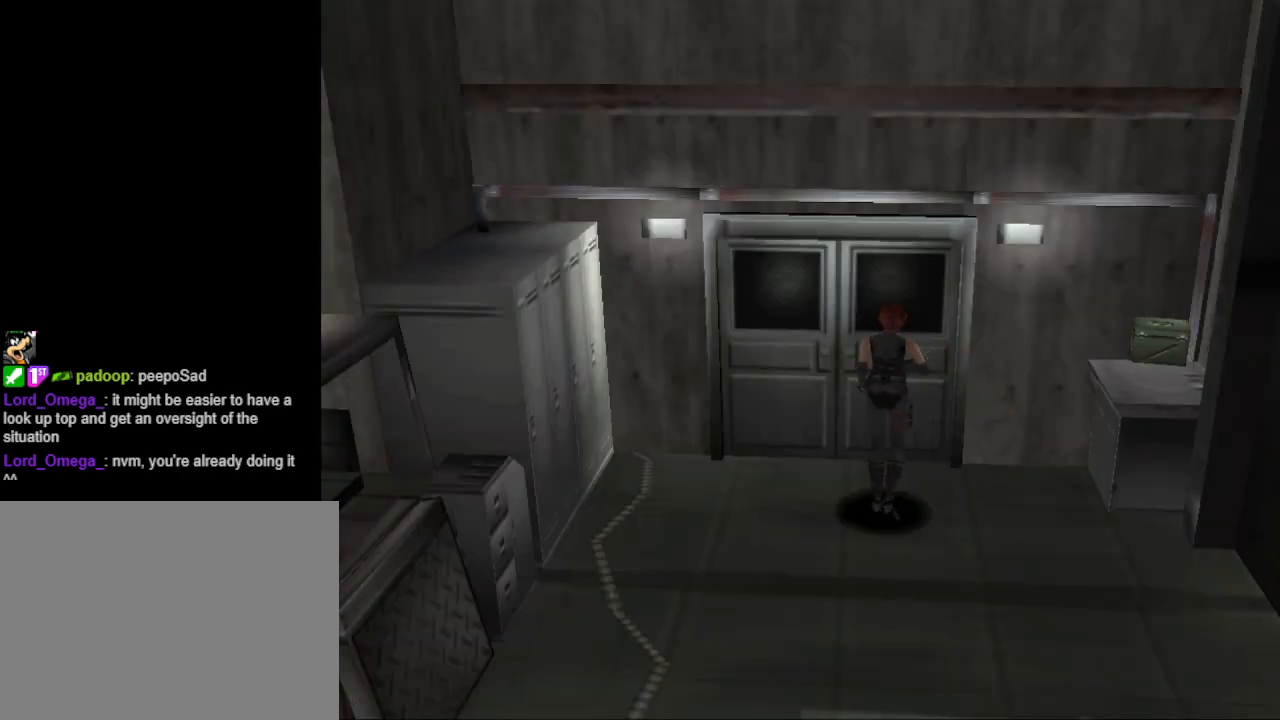
{"buttons": ["CIRCLE", "DPAD_UP", "DPAD_RIGHT"], "events": [[200, "DPAD_UP", "down"], [267, "CIRCLE", "down"]]}
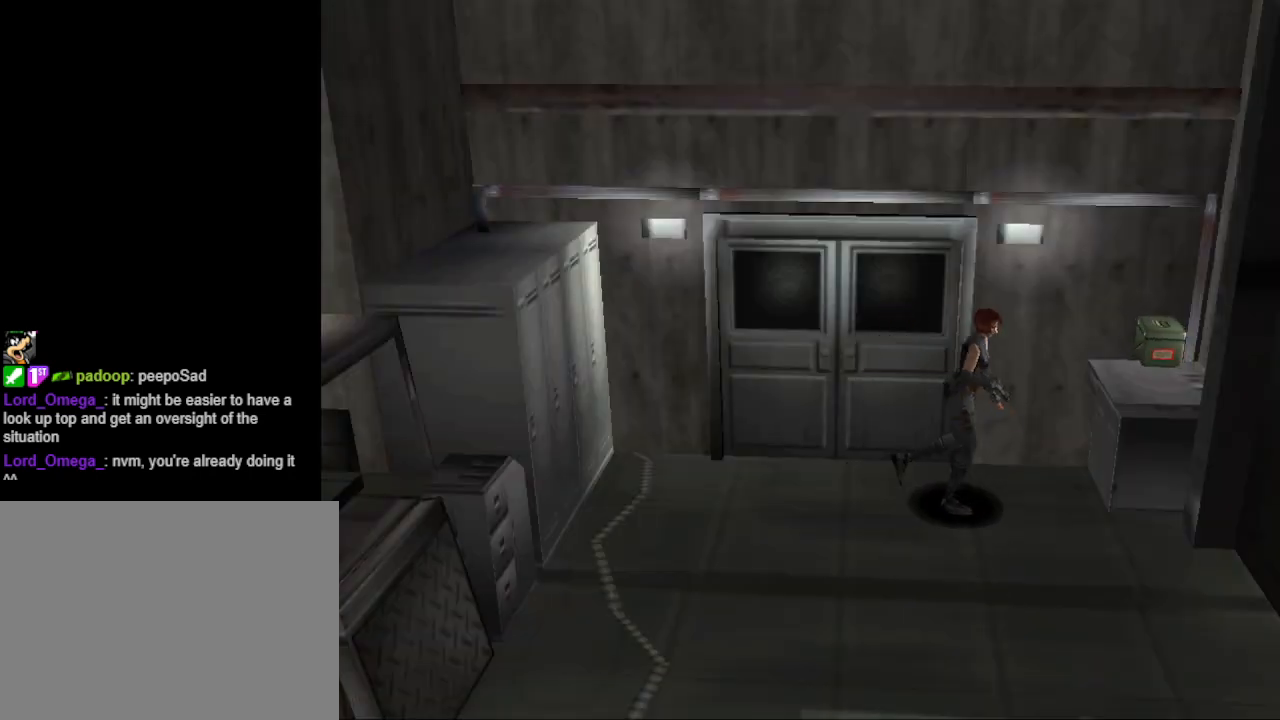
{"buttons": ["CROSS", "DPAD_UP", "DPAD_LEFT"], "events": [[33, "DPAD_RIGHT", "up"], [267, "DPAD_LEFT", "down"], [367, "CIRCLE", "up"], [467, "CROSS", "down"]]}
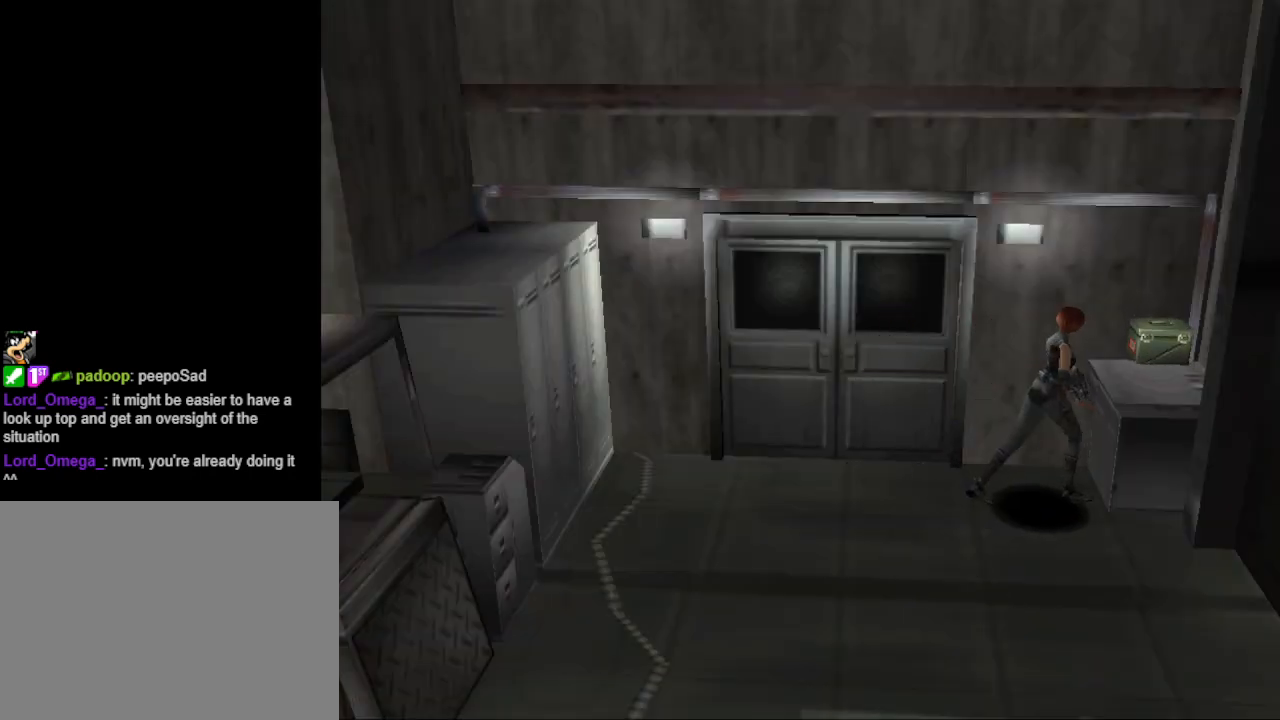
{"buttons": ["CROSS"], "events": [[67, "DPAD_LEFT", "up"], [67, "DPAD_UP", "up"], [167, "CROSS", "up"], [433, "CROSS", "down"]]}
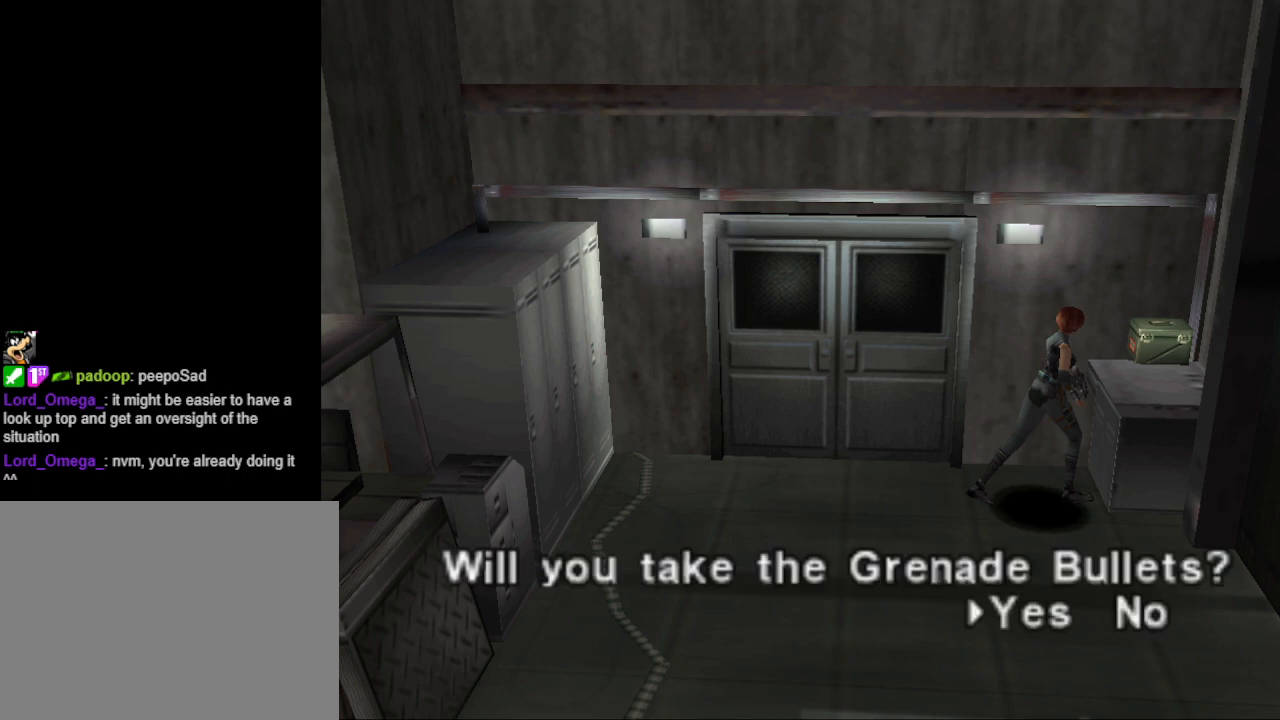
{"buttons": ["CROSS"], "events": [[100, "CROSS", "up"], [400, "CROSS", "down"]]}
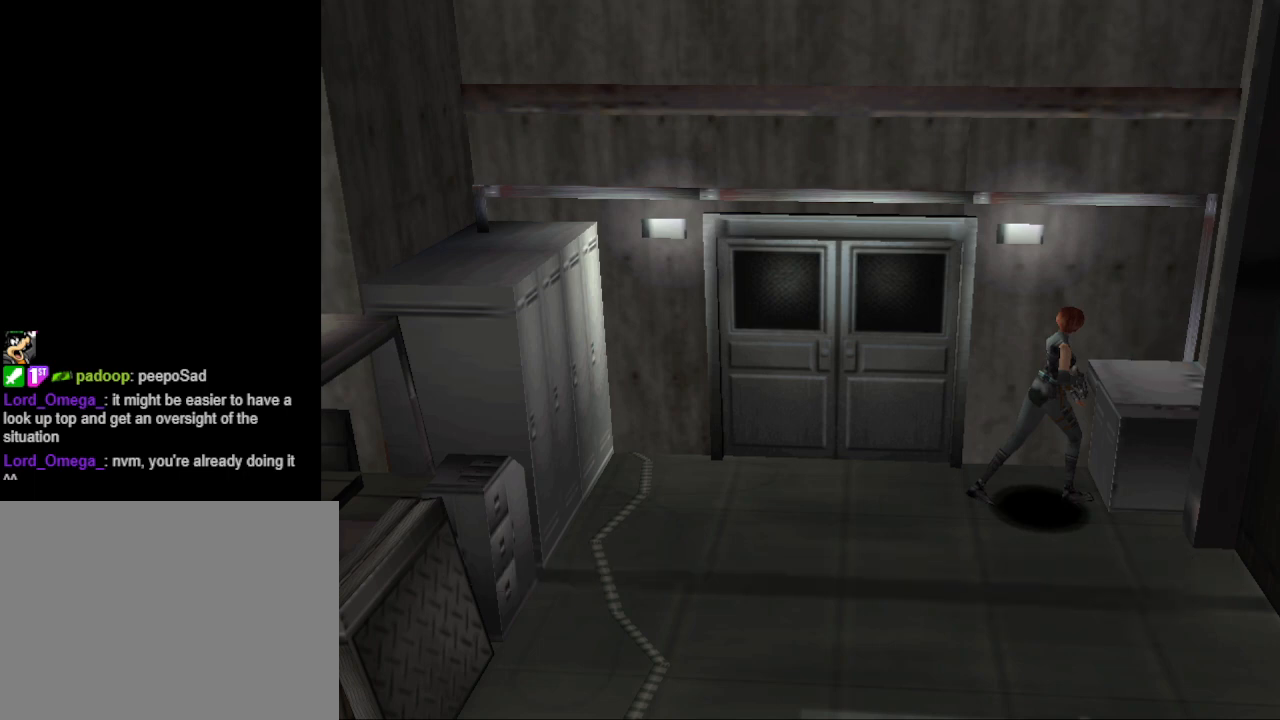
{"buttons": [], "events": [[33, "CROSS", "up"]]}
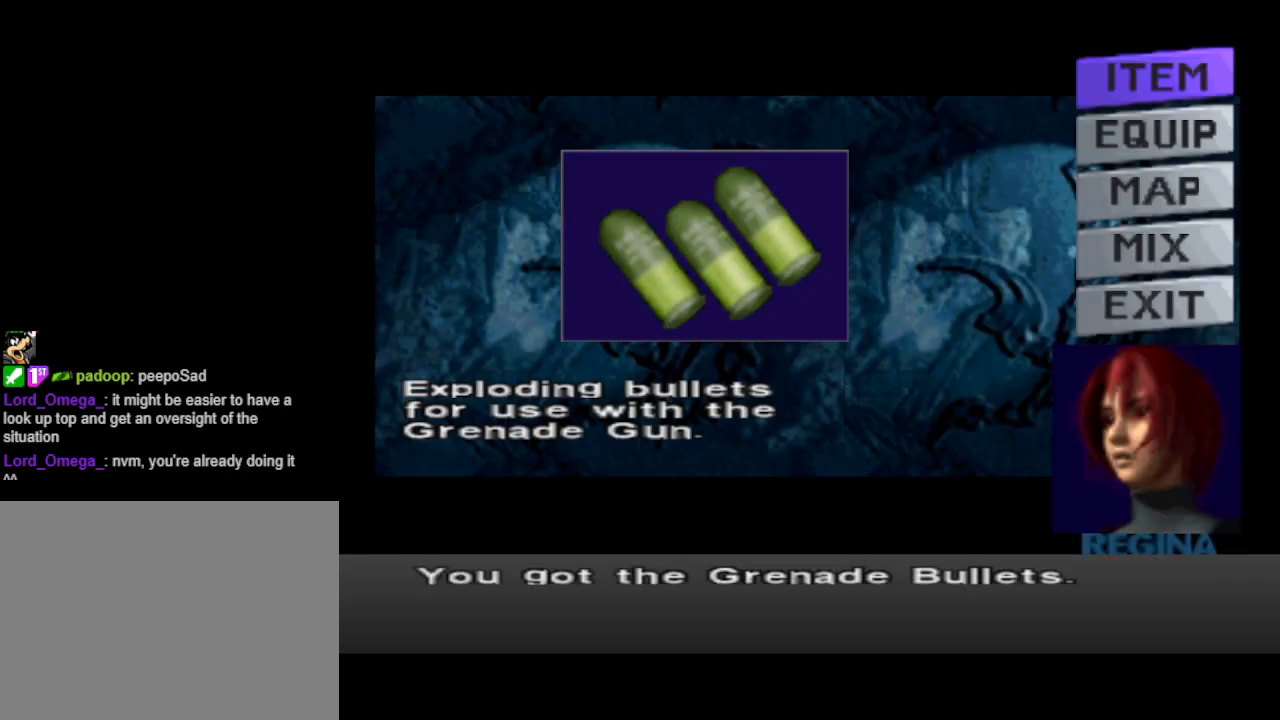
{"buttons": [], "events": []}
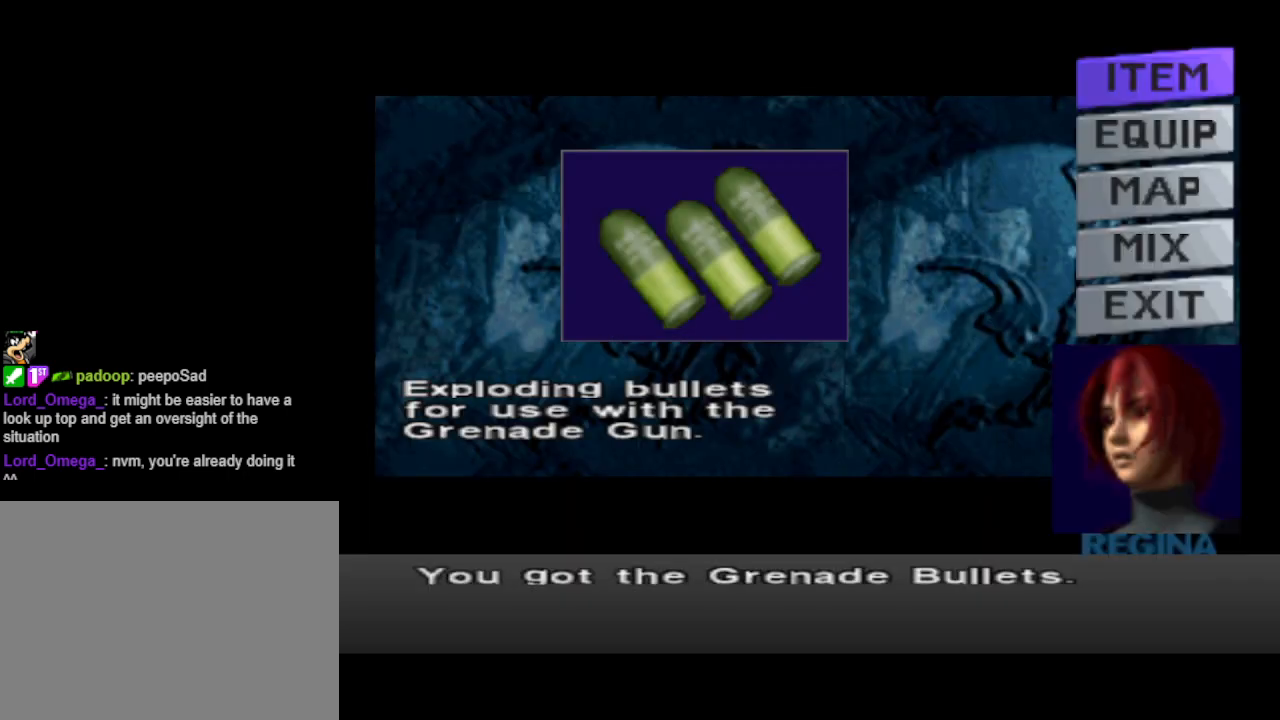
{"buttons": [], "events": [[167, "CIRCLE", "down"], [300, "CIRCLE", "up"]]}
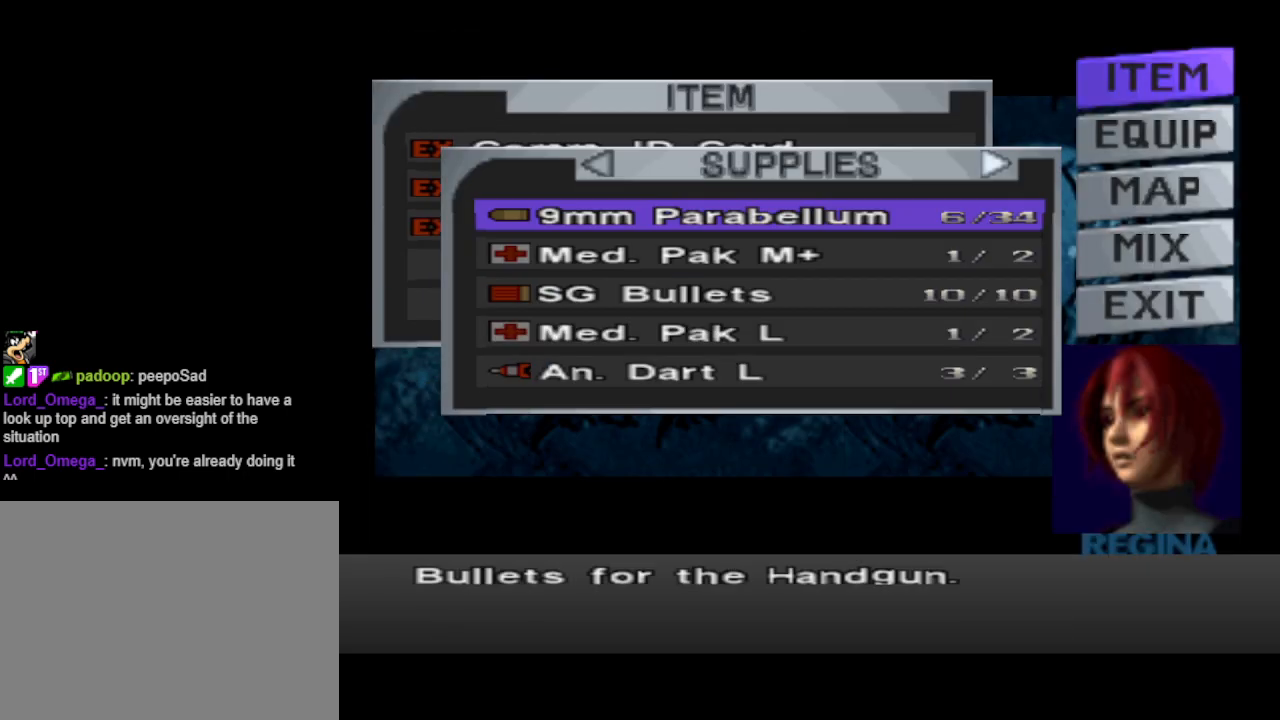
{"buttons": [], "events": [[267, "CIRCLE", "down"], [367, "CIRCLE", "up"]]}
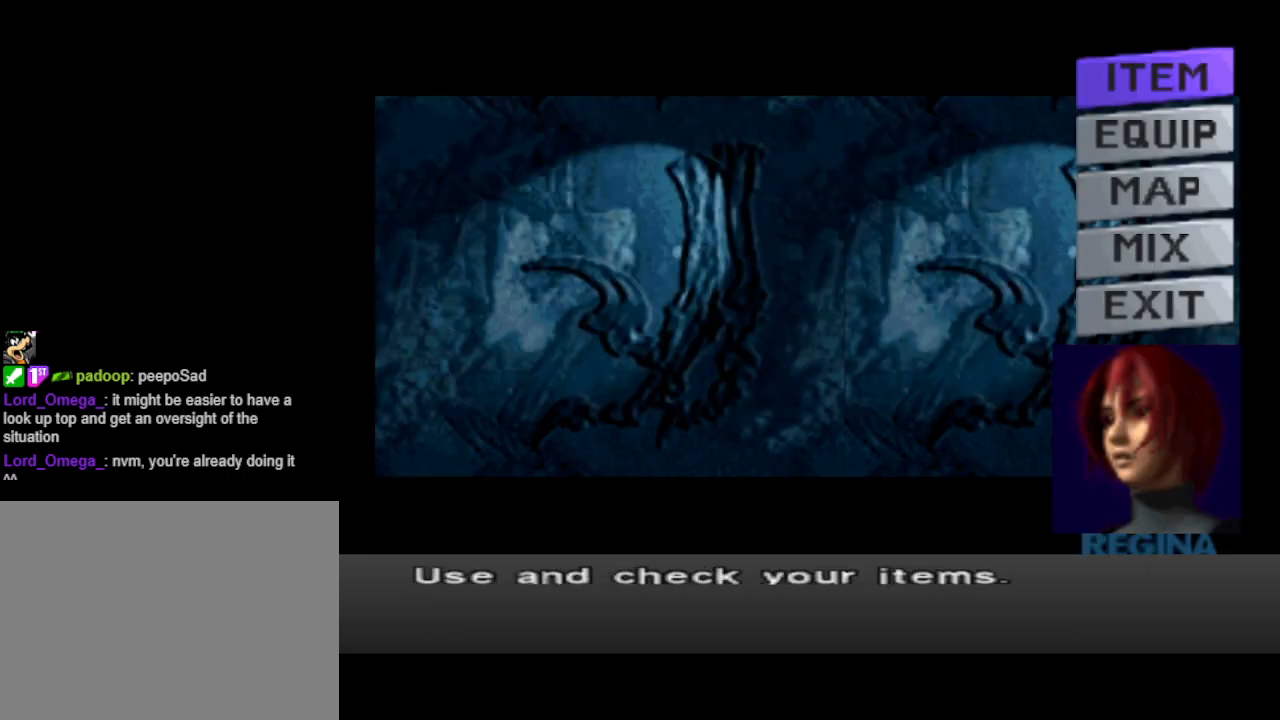
{"buttons": [], "events": [[133, "CIRCLE", "down"], [267, "CIRCLE", "up"]]}
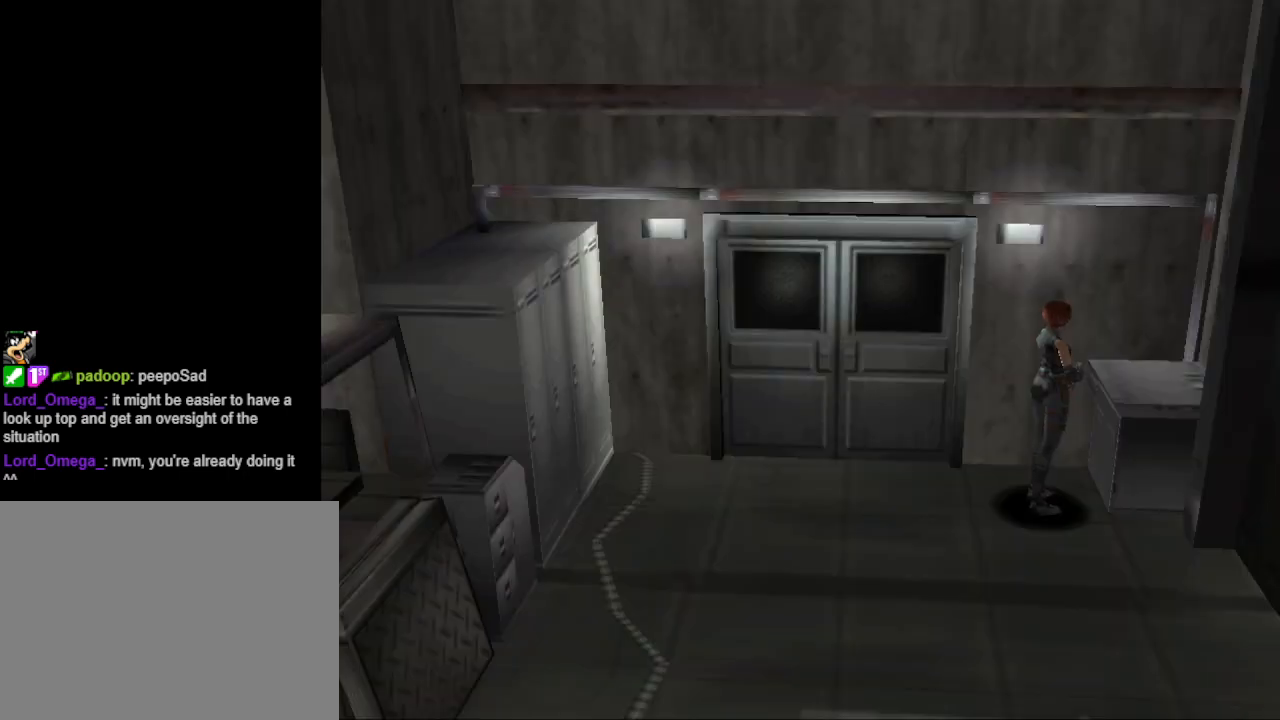
{"buttons": ["DPAD_LEFT"], "events": [[33, "DPAD_LEFT", "down"]]}
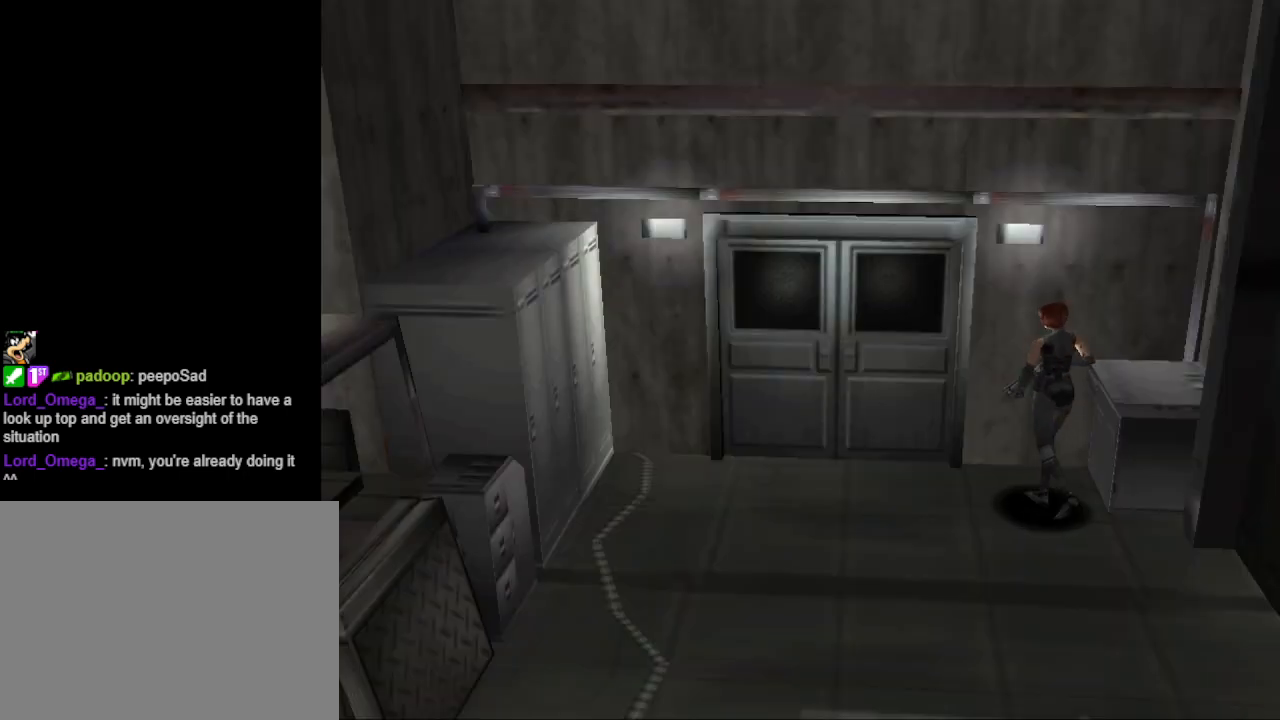
{"buttons": ["CIRCLE", "DPAD_UP"], "events": [[133, "CIRCLE", "down"], [133, "DPAD_UP", "down"], [433, "DPAD_LEFT", "up"]]}
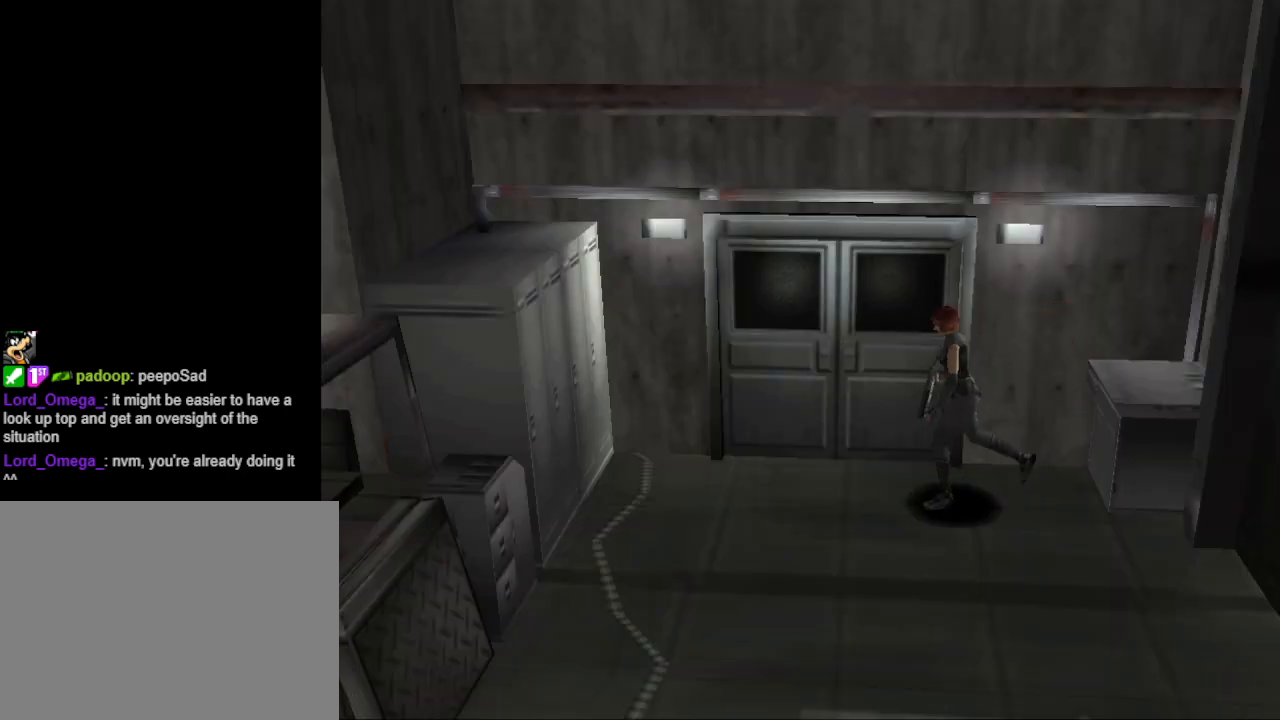
{"buttons": ["CIRCLE", "DPAD_UP", "DPAD_RIGHT"], "events": [[433, "DPAD_RIGHT", "down"]]}
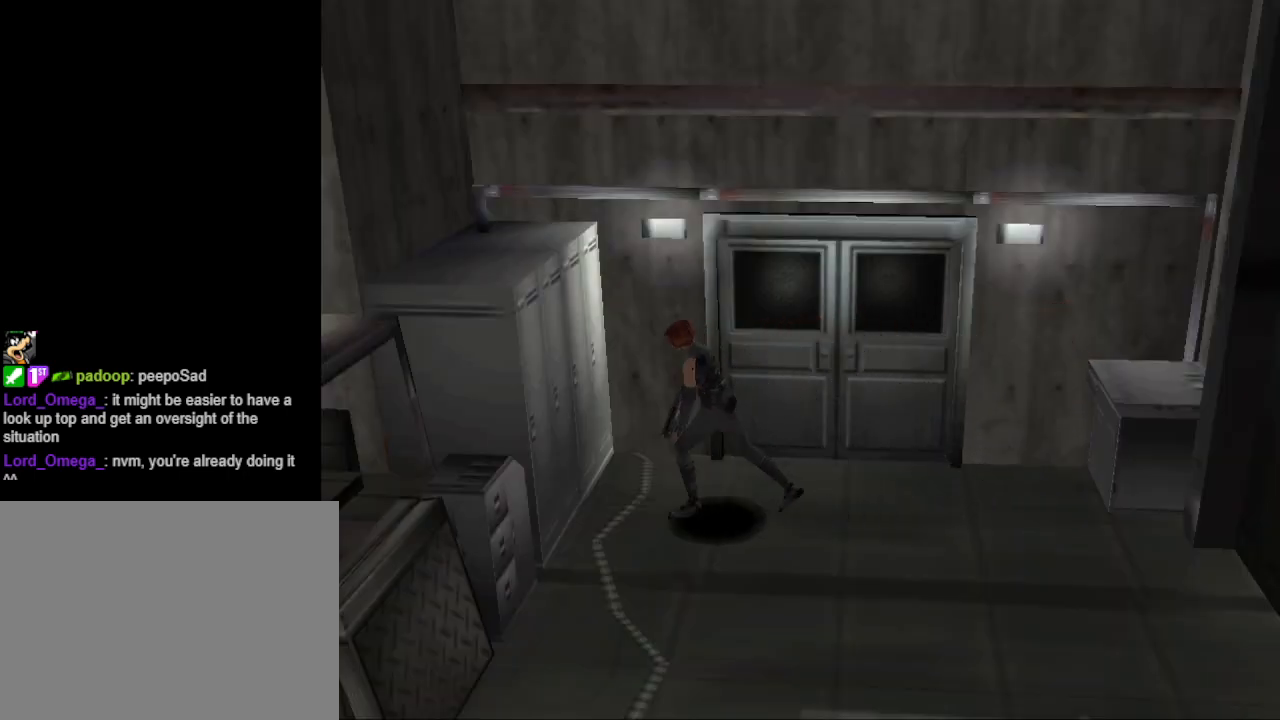
{"buttons": [], "events": [[67, "DPAD_RIGHT", "up"], [100, "DPAD_LEFT", "down"], [133, "CIRCLE", "up"], [200, "DPAD_LEFT", "up"], [233, "CROSS", "down"], [300, "DPAD_UP", "up"], [400, "CROSS", "up"]]}
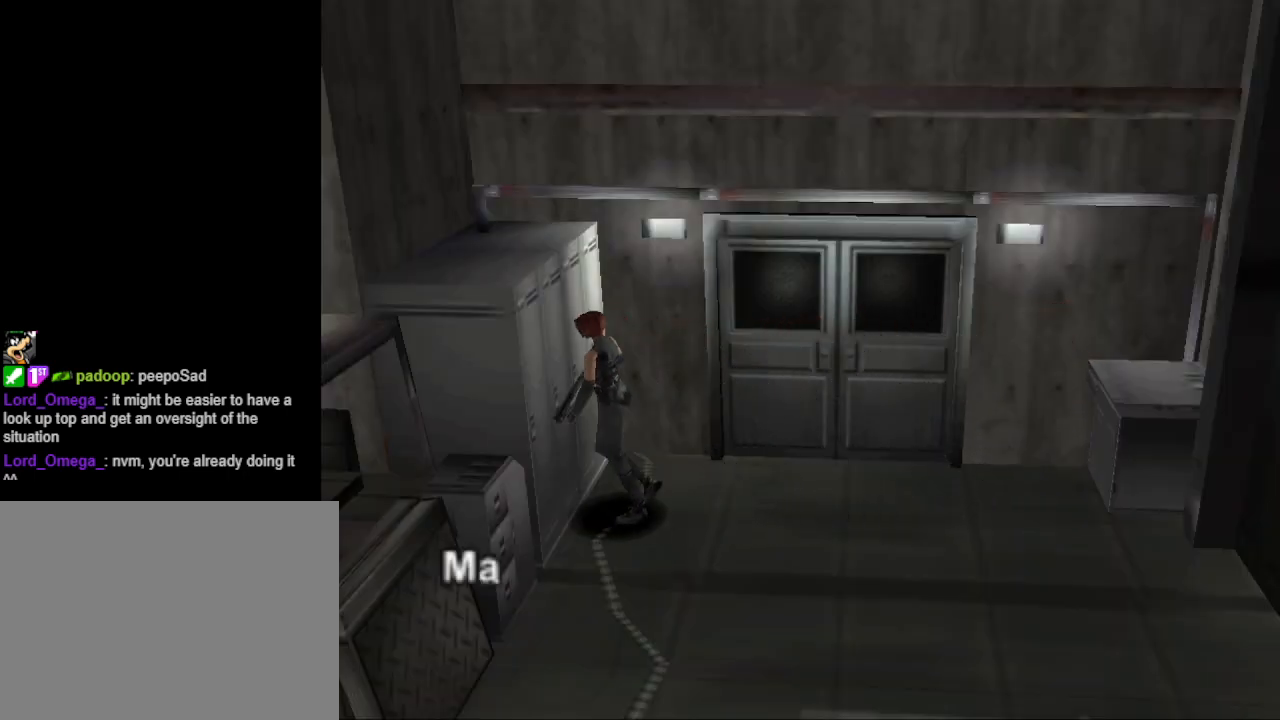
{"buttons": [], "events": [[167, "CROSS", "down"], [267, "CROSS", "up"]]}
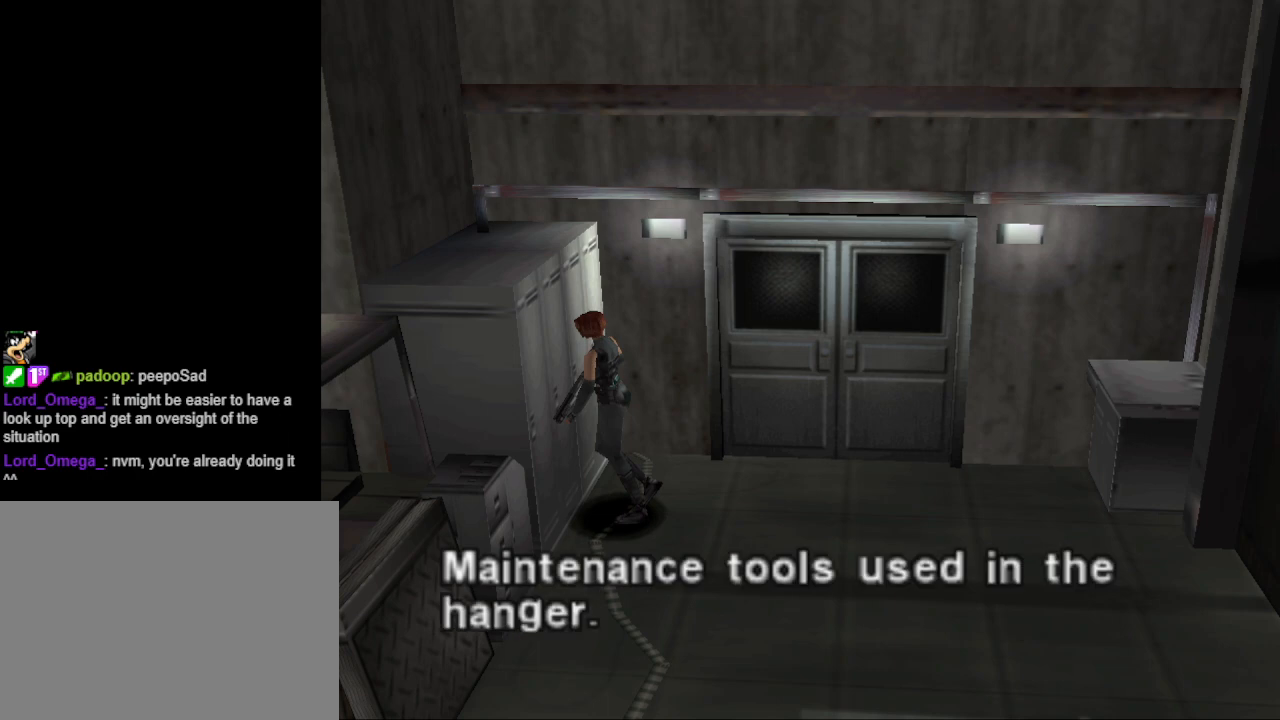
{"buttons": [], "events": [[100, "CROSS", "down"], [200, "CROSS", "up"]]}
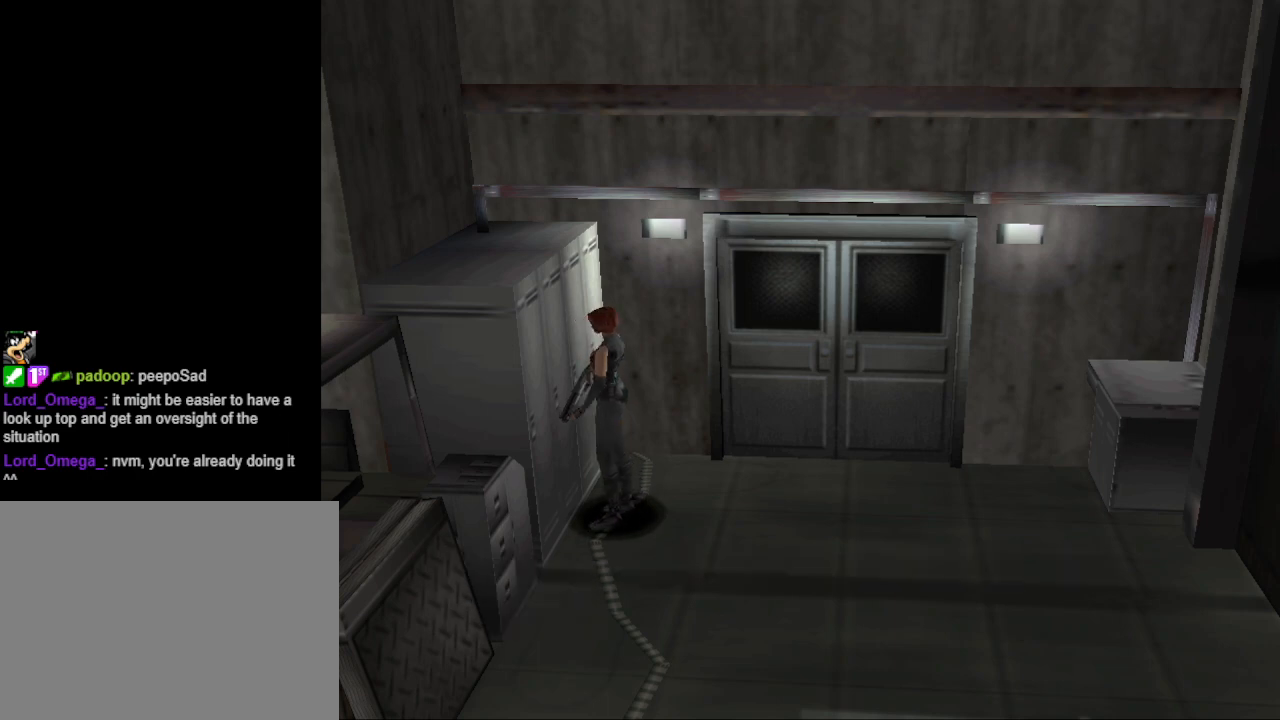
{"buttons": ["DPAD_RIGHT"], "events": [[33, "DPAD_RIGHT", "down"]]}
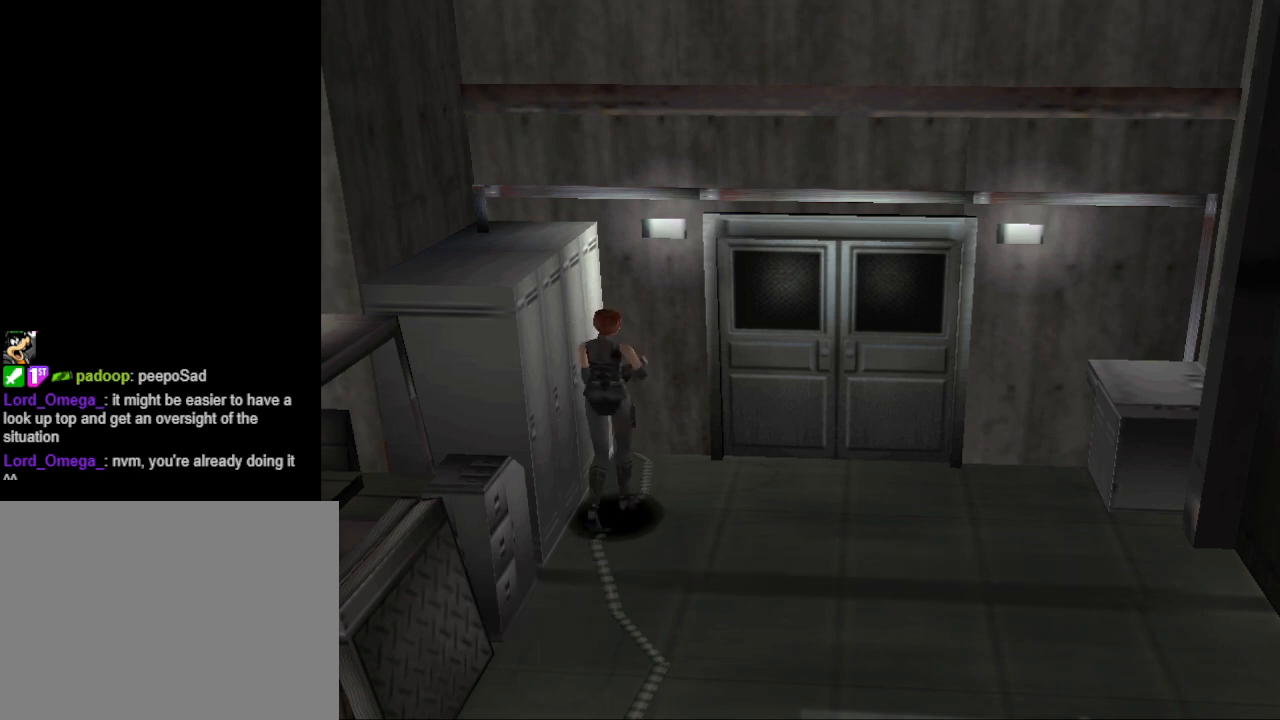
{"buttons": ["CIRCLE", "DPAD_UP"], "events": [[133, "CIRCLE", "down"], [133, "DPAD_UP", "down"], [267, "DPAD_RIGHT", "up"]]}
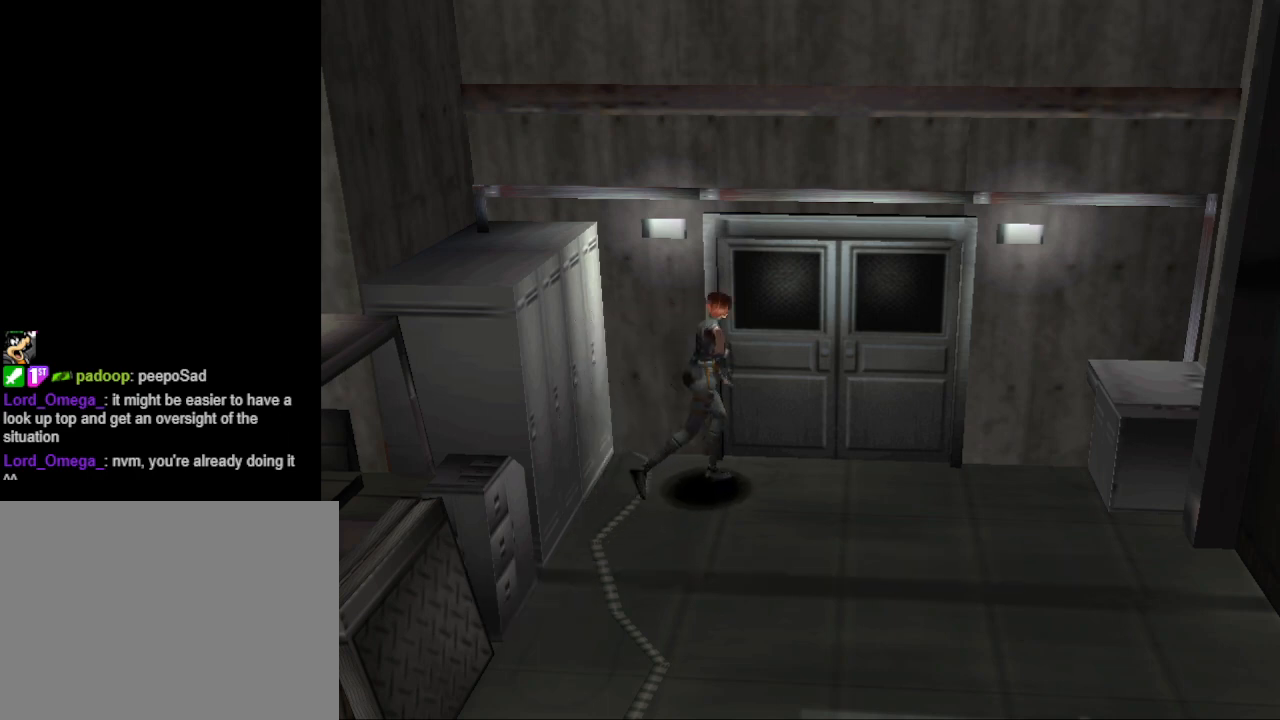
{"buttons": ["CROSS"], "events": [[200, "DPAD_LEFT", "down"], [267, "CIRCLE", "up"], [433, "CROSS", "down"], [433, "DPAD_UP", "up"], [467, "DPAD_LEFT", "up"]]}
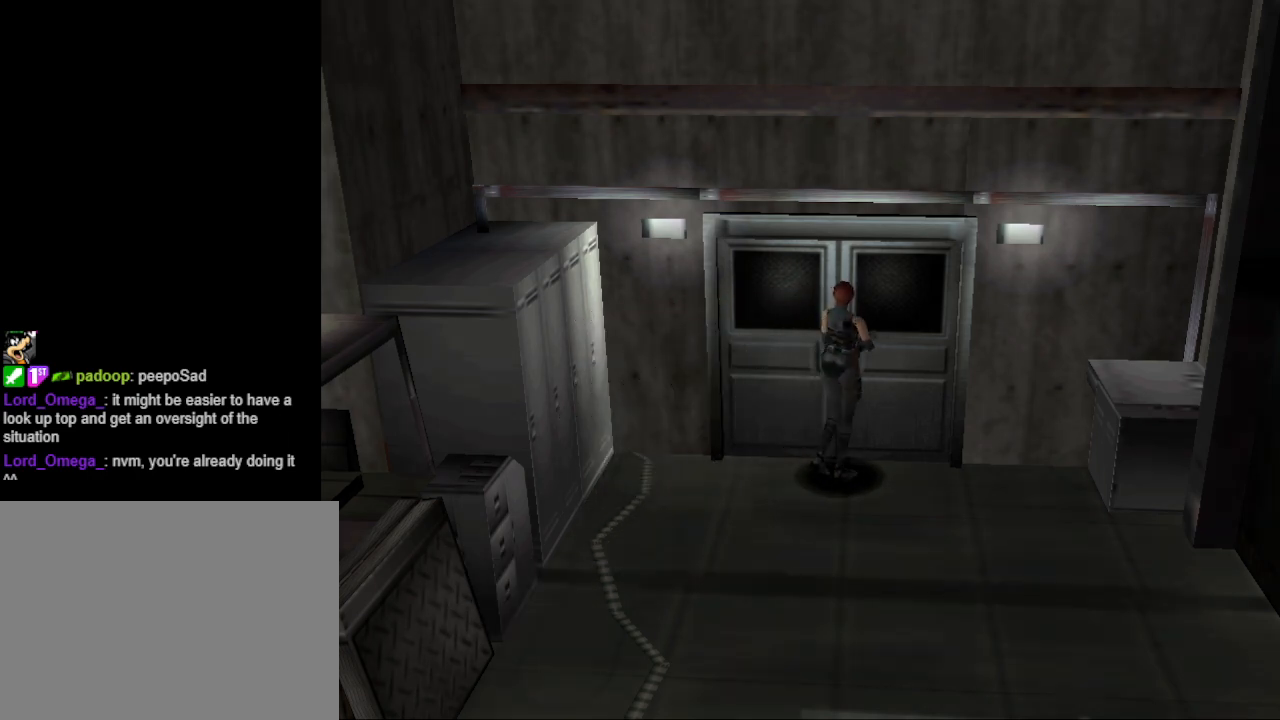
{"buttons": [], "events": [[67, "CROSS", "up"]]}